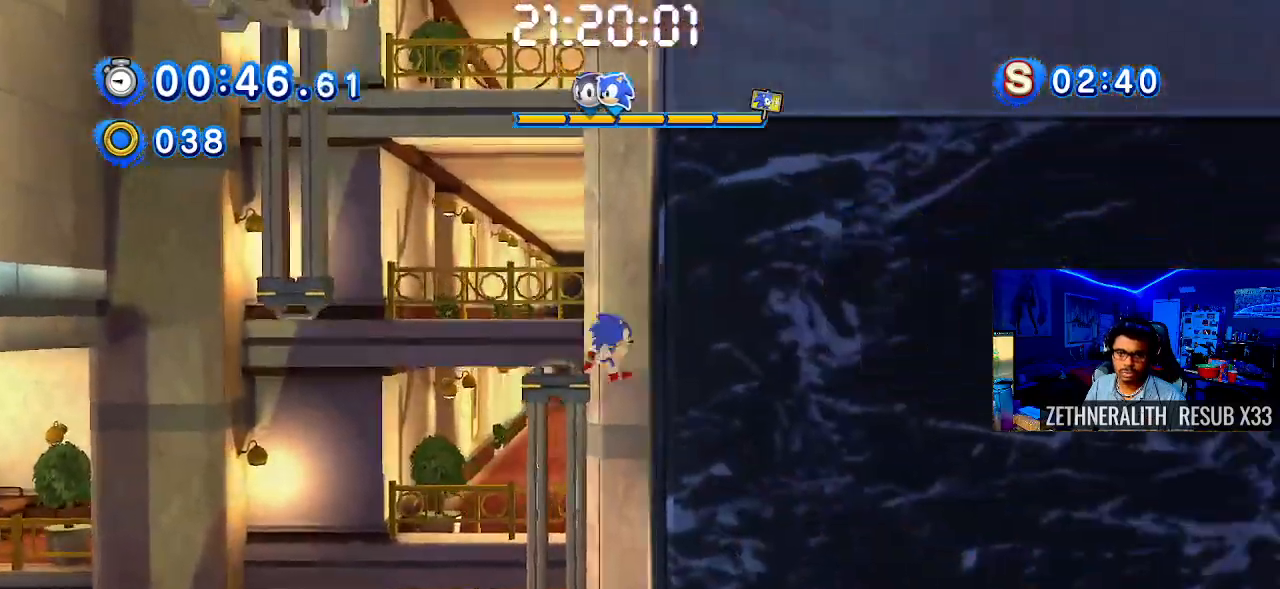
Gameplay with a controller (PlayStation layout); each line is a JSON object with the inputs held at the frame after it. "events" lists button and stick changes between this image and that frame as [ms after this image, input, new state], when the widget could be followed in between.
{"buttons": [], "left_stick": "left", "right_stick": "center", "events": [[117, "left_stick", "left"], [300, "left_stick", "center"], [483, "left_stick", "left"]]}
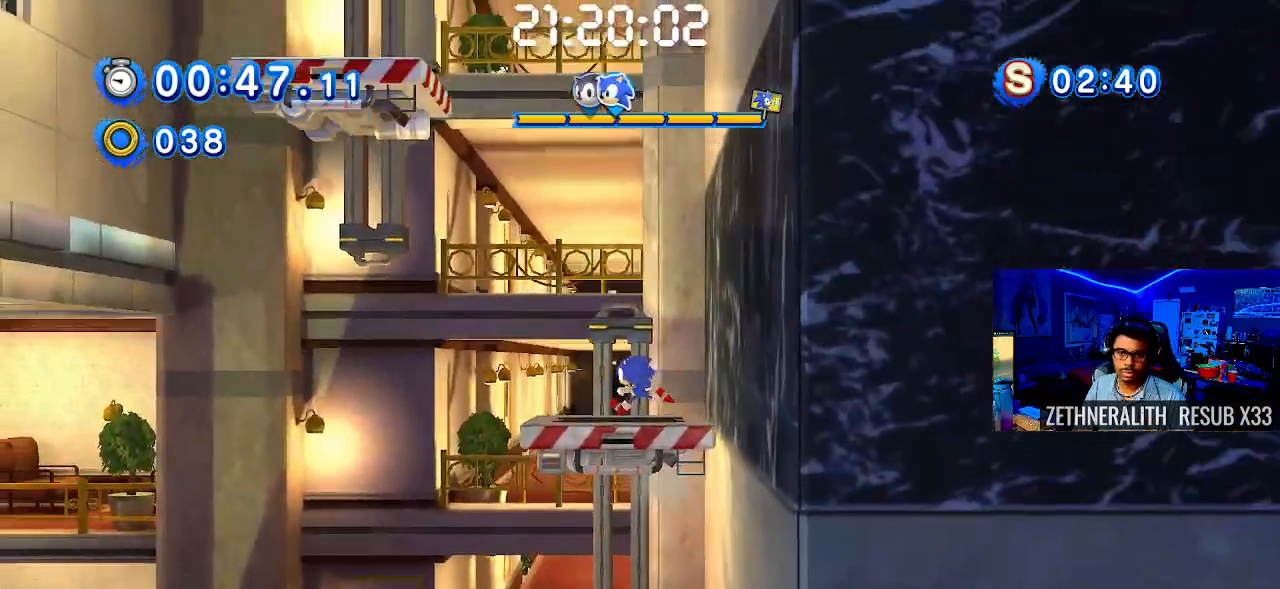
{"buttons": ["CROSS"], "left_stick": "left", "right_stick": "center", "events": [[267, "CROSS", "down"]]}
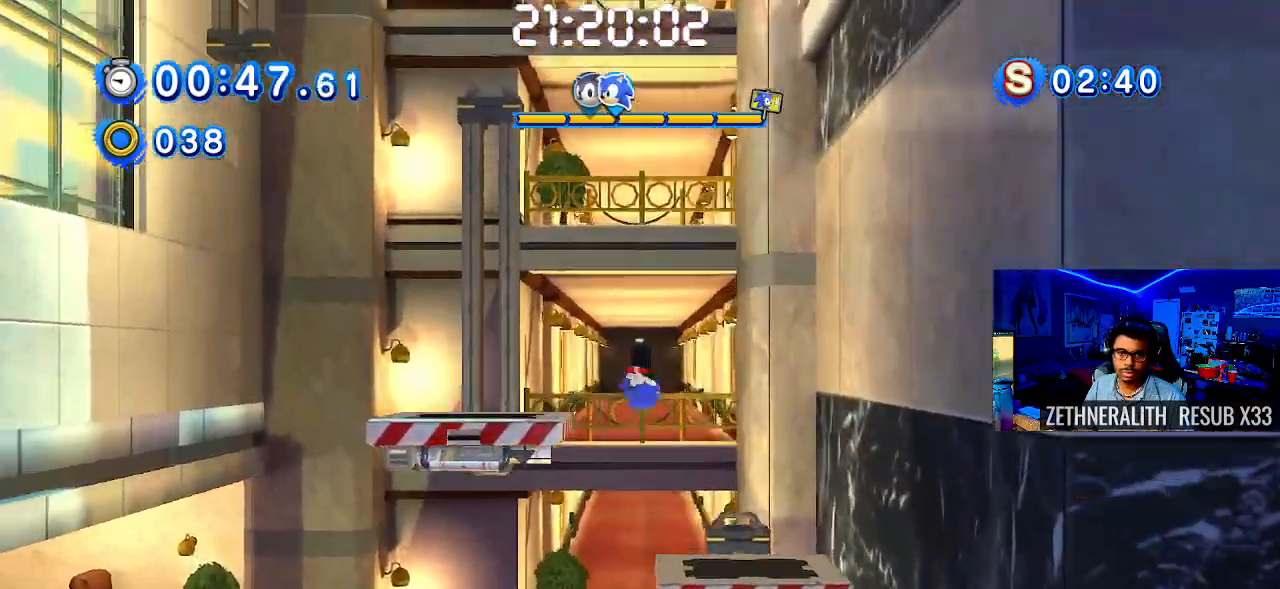
{"buttons": [], "left_stick": "right", "right_stick": "center", "events": [[133, "CROSS", "up"], [217, "left_stick", "center"], [267, "left_stick", "right"]]}
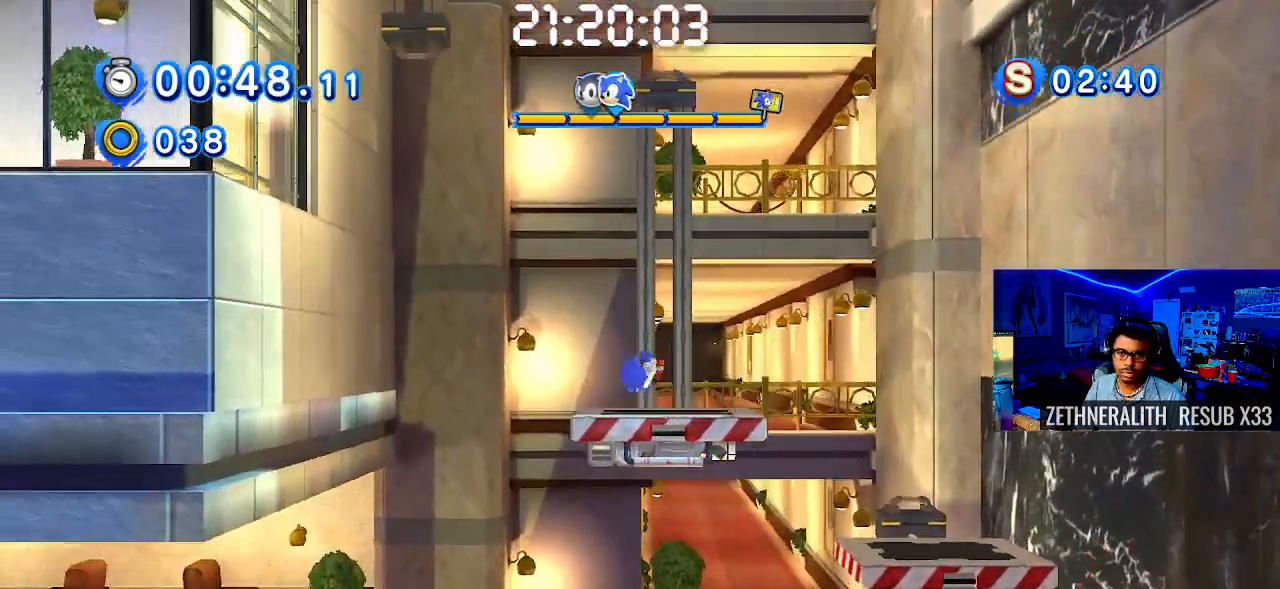
{"buttons": [], "left_stick": "center", "right_stick": "center", "events": [[67, "left_stick", "center"]]}
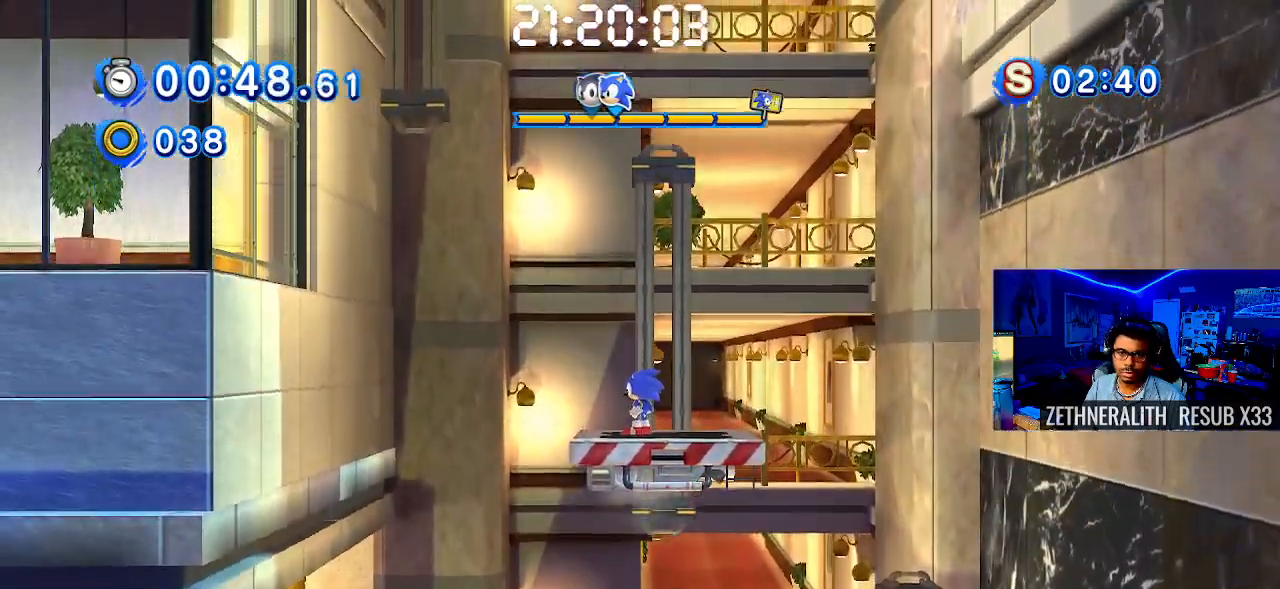
{"buttons": [], "left_stick": "left", "right_stick": "center", "events": [[467, "left_stick", "left"]]}
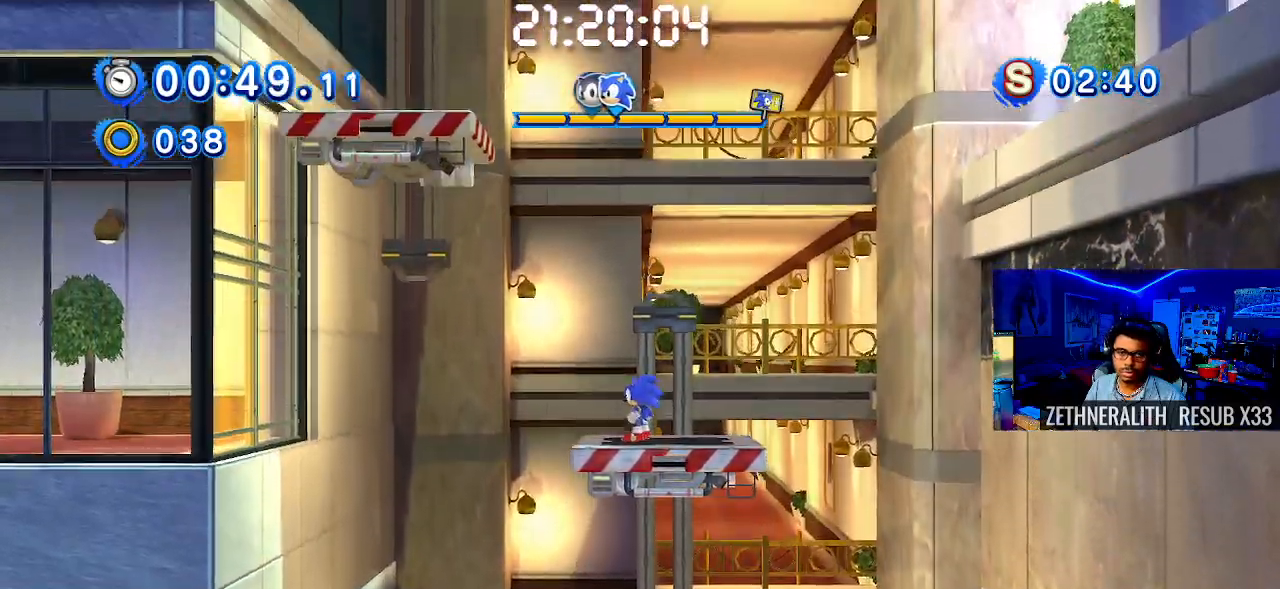
{"buttons": ["CROSS"], "left_stick": "left", "right_stick": "center", "events": [[217, "CROSS", "down"]]}
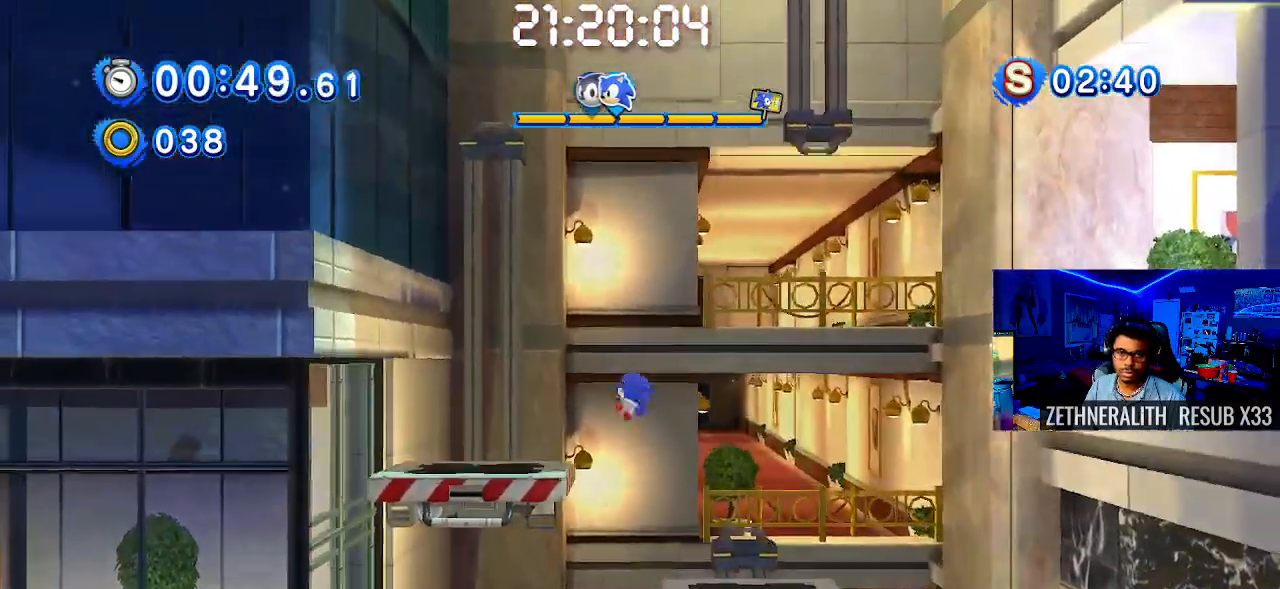
{"buttons": [], "left_stick": "right", "right_stick": "center", "events": [[67, "CROSS", "up"], [183, "left_stick", "center"], [317, "left_stick", "right"]]}
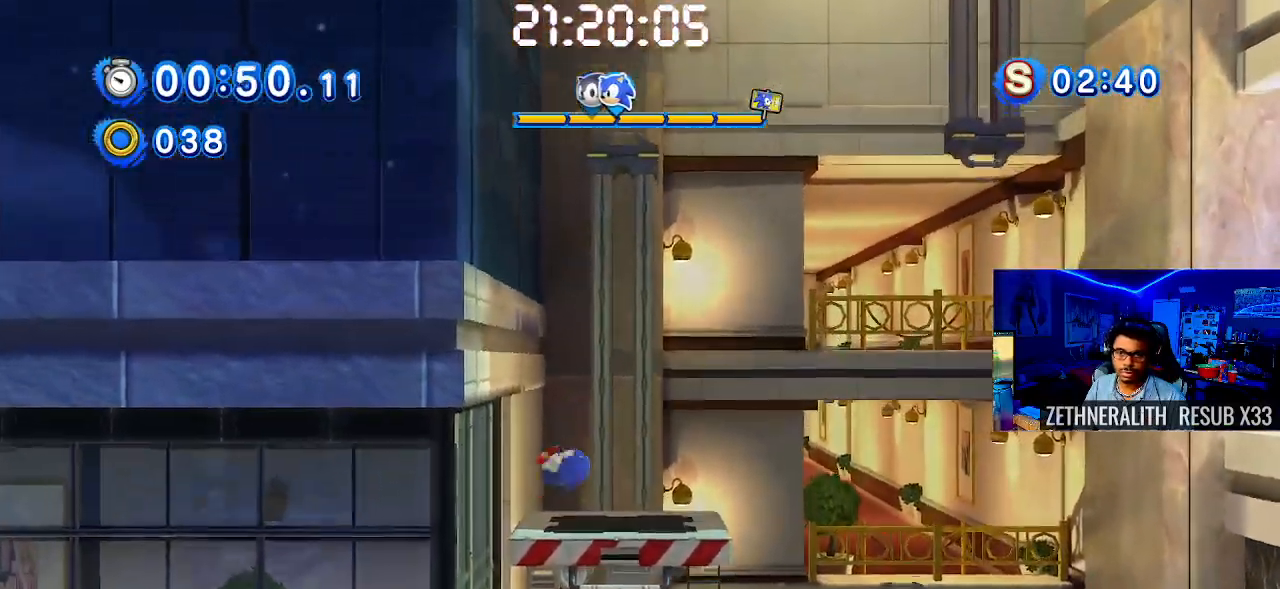
{"buttons": [], "left_stick": "right", "right_stick": "center", "events": [[117, "left_stick", "center"], [350, "left_stick", "right"]]}
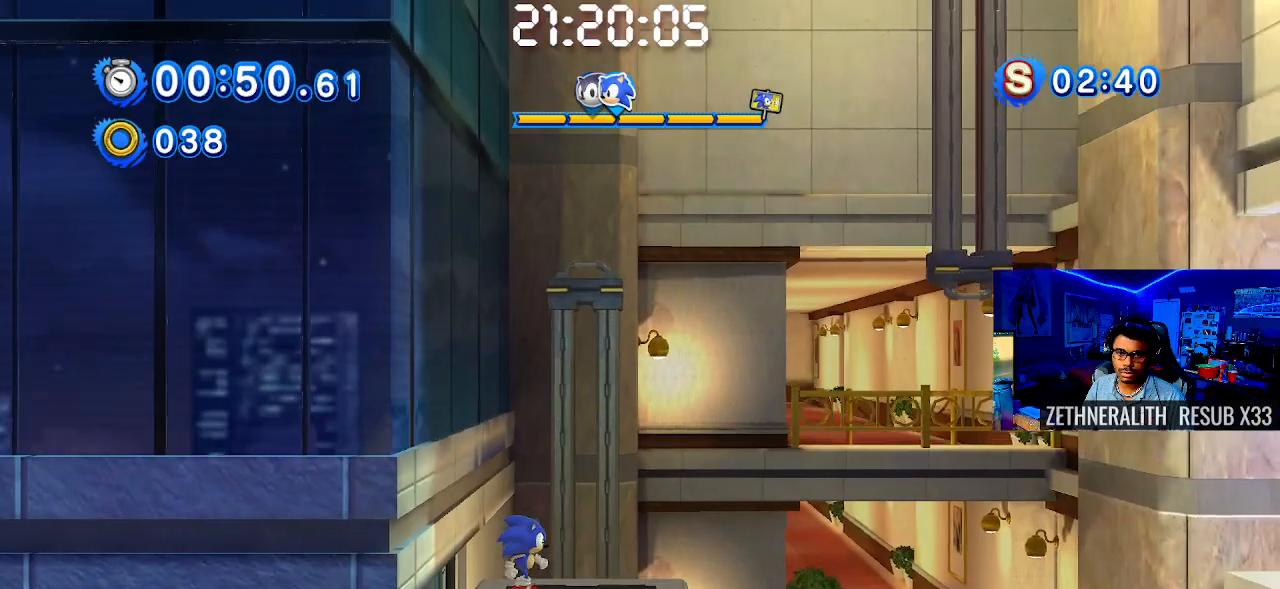
{"buttons": [], "left_stick": "down-right", "right_stick": "center", "events": [[150, "left_stick", "center"], [250, "left_stick", "right"], [333, "left_stick", "down-right"]]}
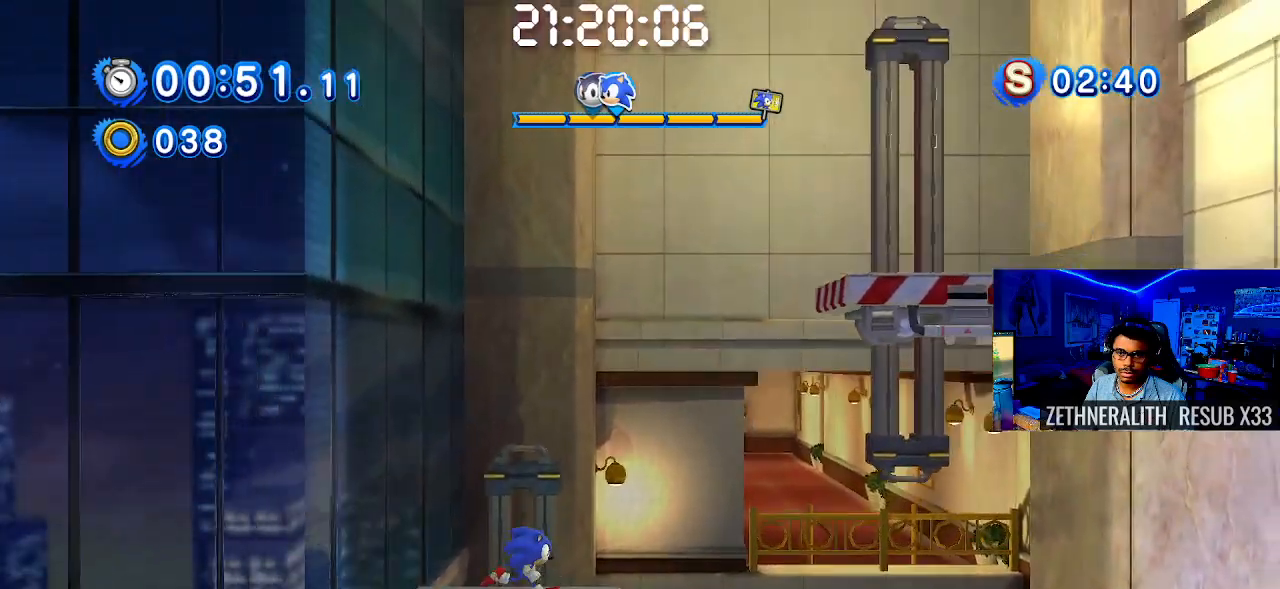
{"buttons": [], "left_stick": "center", "right_stick": "center", "events": [[67, "CROSS", "down"], [433, "CROSS", "up"], [500, "left_stick", "center"]]}
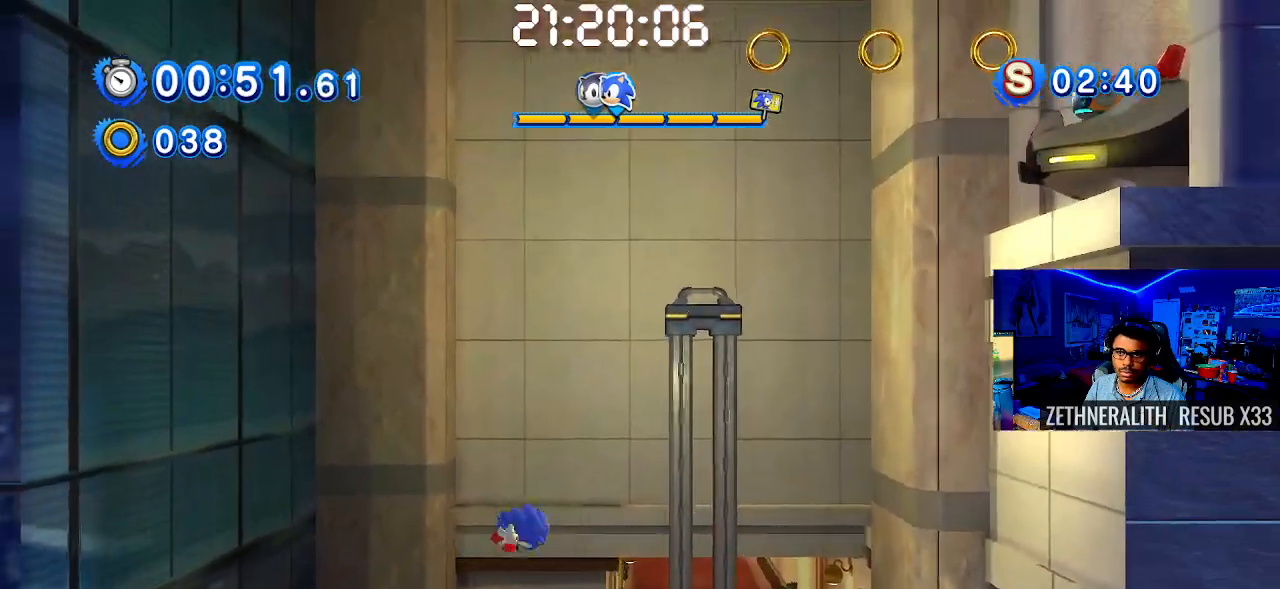
{"buttons": [], "left_stick": "right", "right_stick": "center", "events": [[50, "left_stick", "left"], [400, "left_stick", "right"]]}
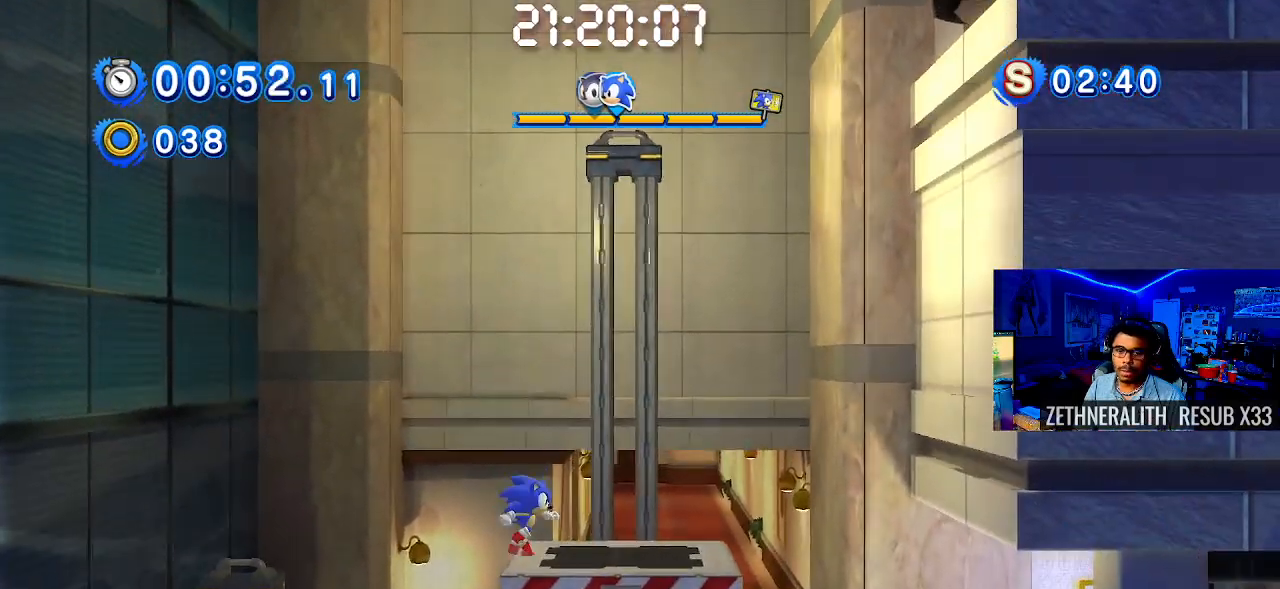
{"buttons": [], "left_stick": "center", "right_stick": "center", "events": [[167, "left_stick", "center"], [283, "left_stick", "right"], [500, "left_stick", "center"]]}
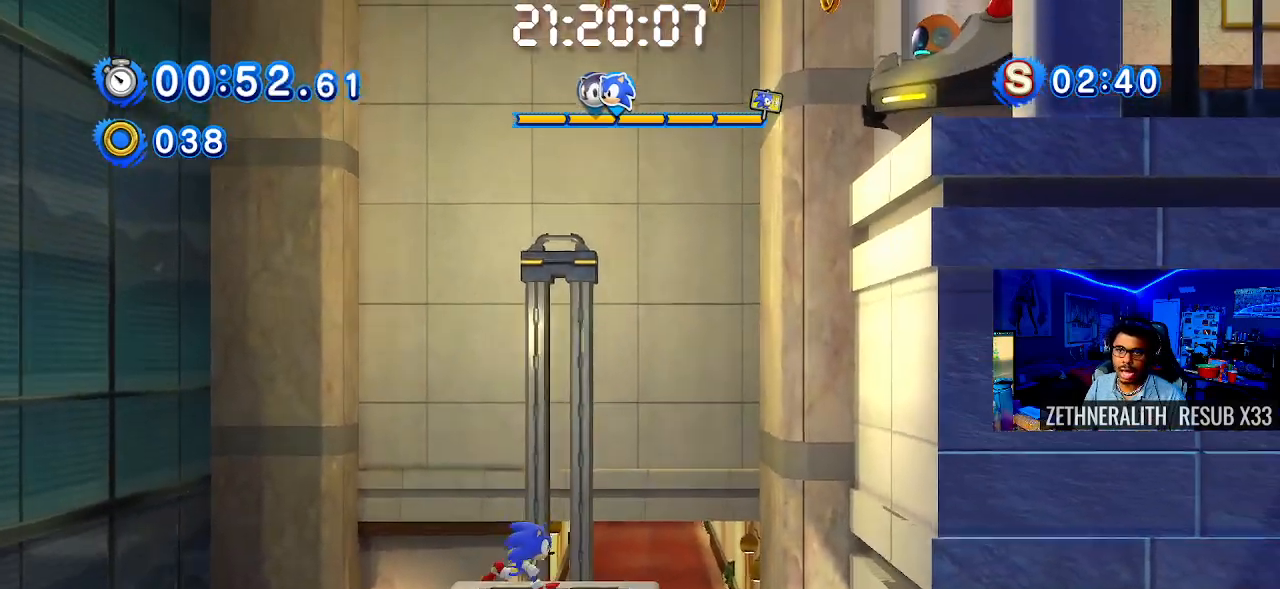
{"buttons": ["SQUARE"], "left_stick": "center", "right_stick": "center", "events": [[400, "SQUARE", "down"]]}
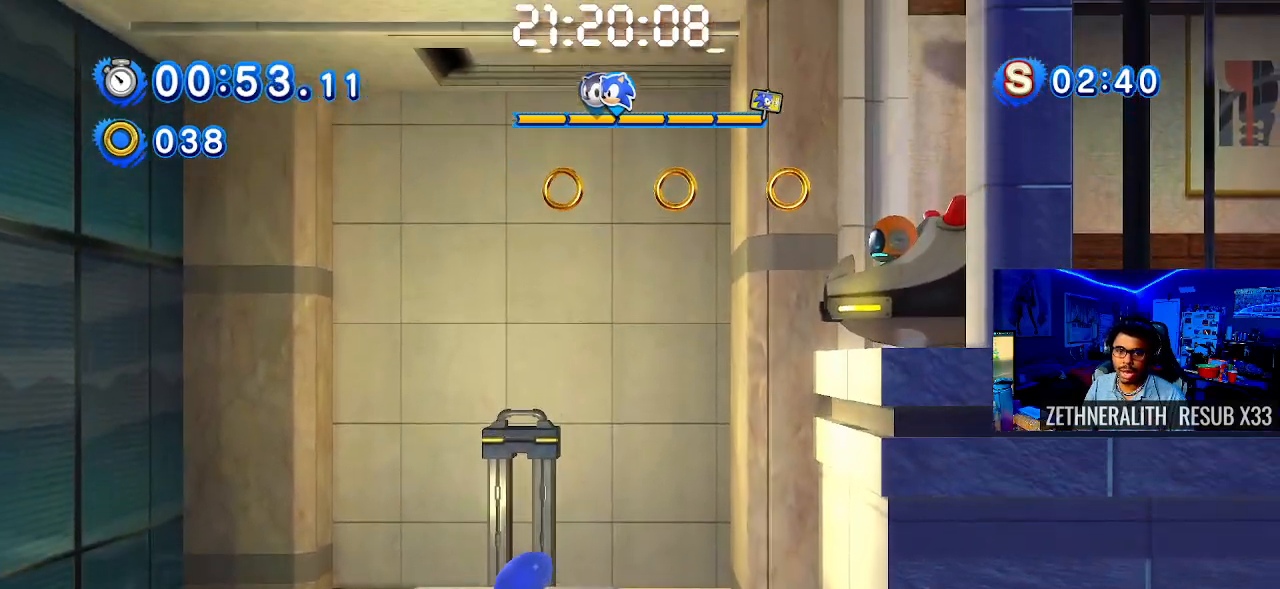
{"buttons": ["SQUARE"], "left_stick": "right", "right_stick": "center", "events": [[150, "left_stick", "right"]]}
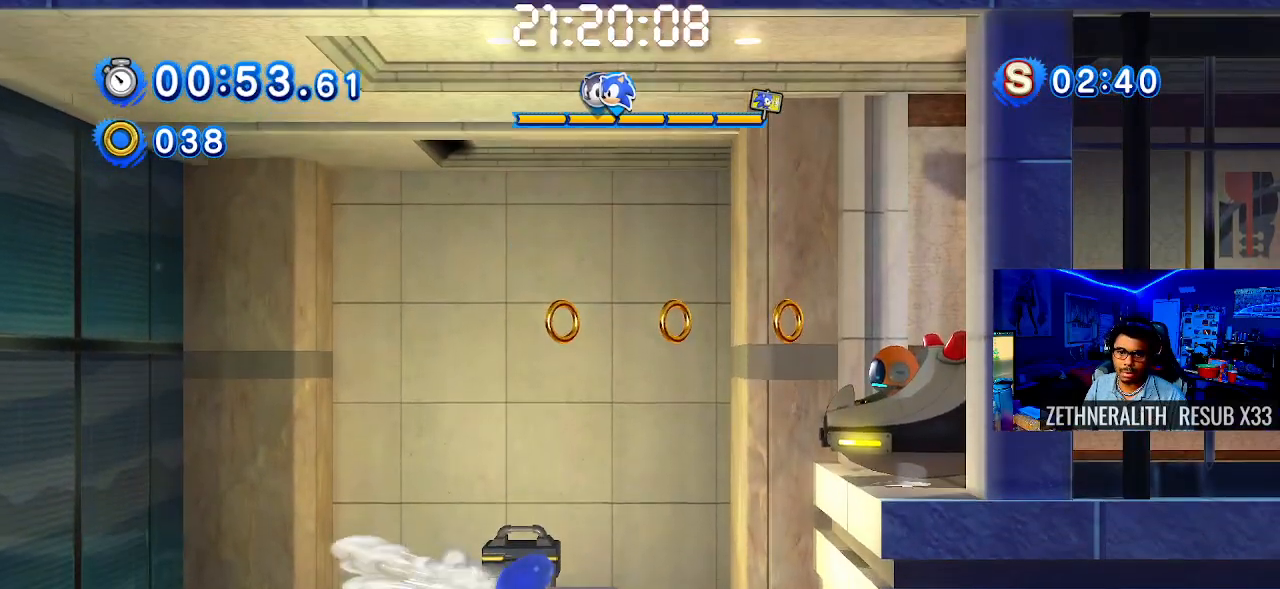
{"buttons": ["CROSS"], "left_stick": "right", "right_stick": "center", "events": [[250, "SQUARE", "up"], [317, "CROSS", "down"]]}
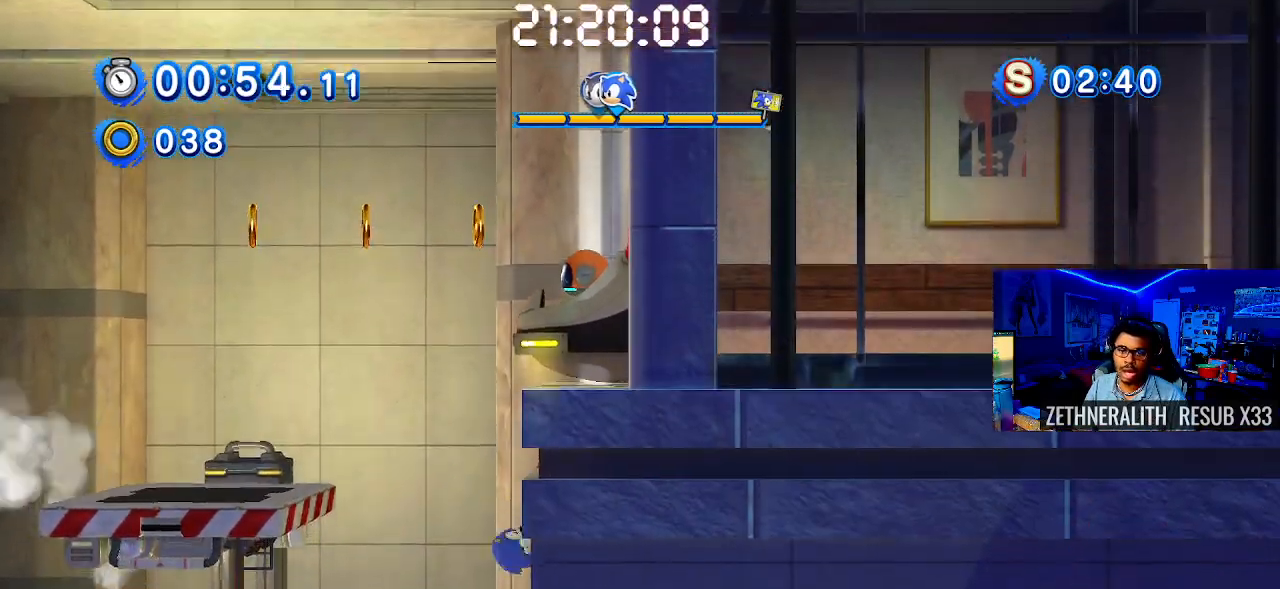
{"buttons": [], "left_stick": "right", "right_stick": "center", "events": [[150, "CROSS", "up"]]}
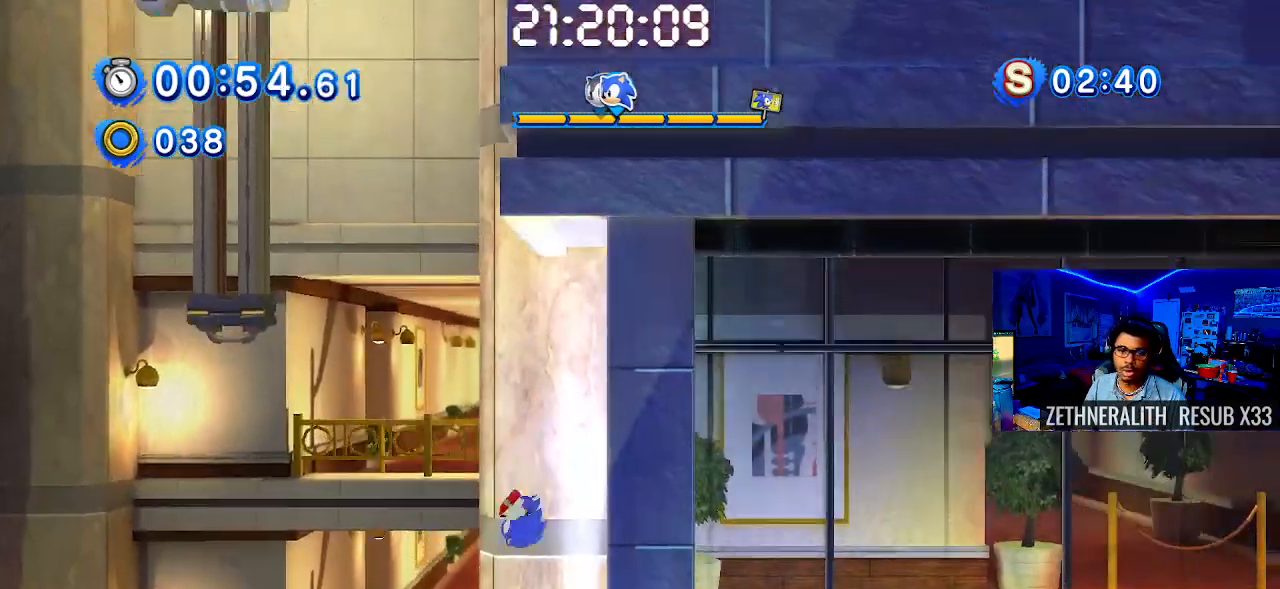
{"buttons": ["SQUARE"], "left_stick": "right", "right_stick": "center", "events": [[250, "SQUARE", "down"]]}
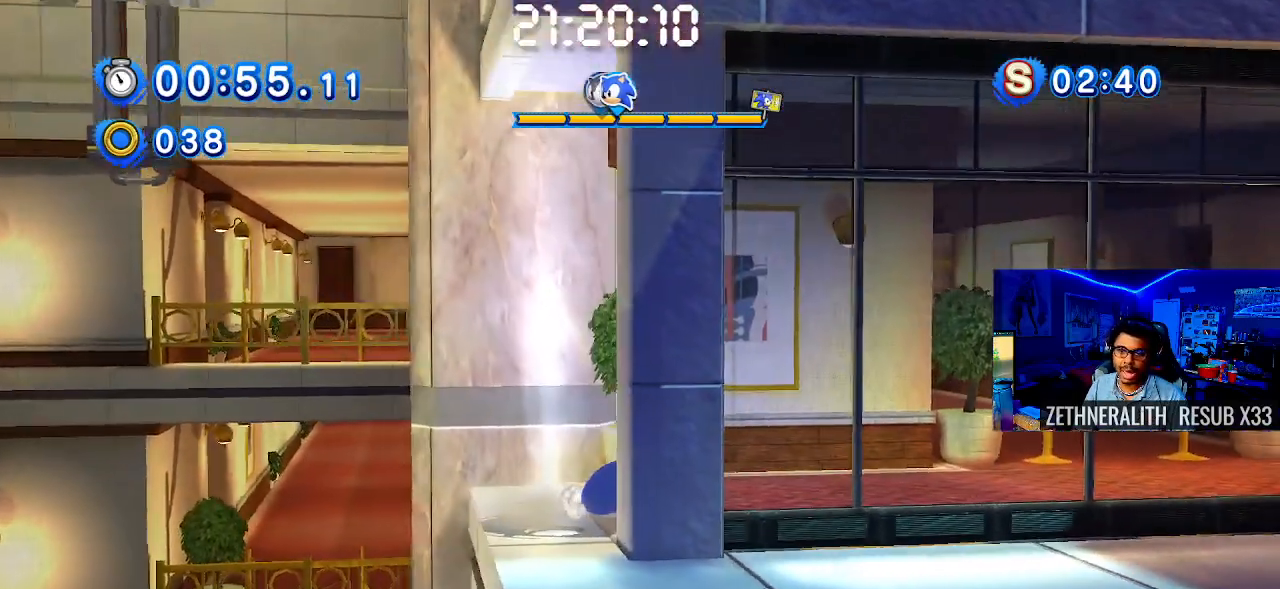
{"buttons": [], "left_stick": "right", "right_stick": "center", "events": [[383, "SQUARE", "up"]]}
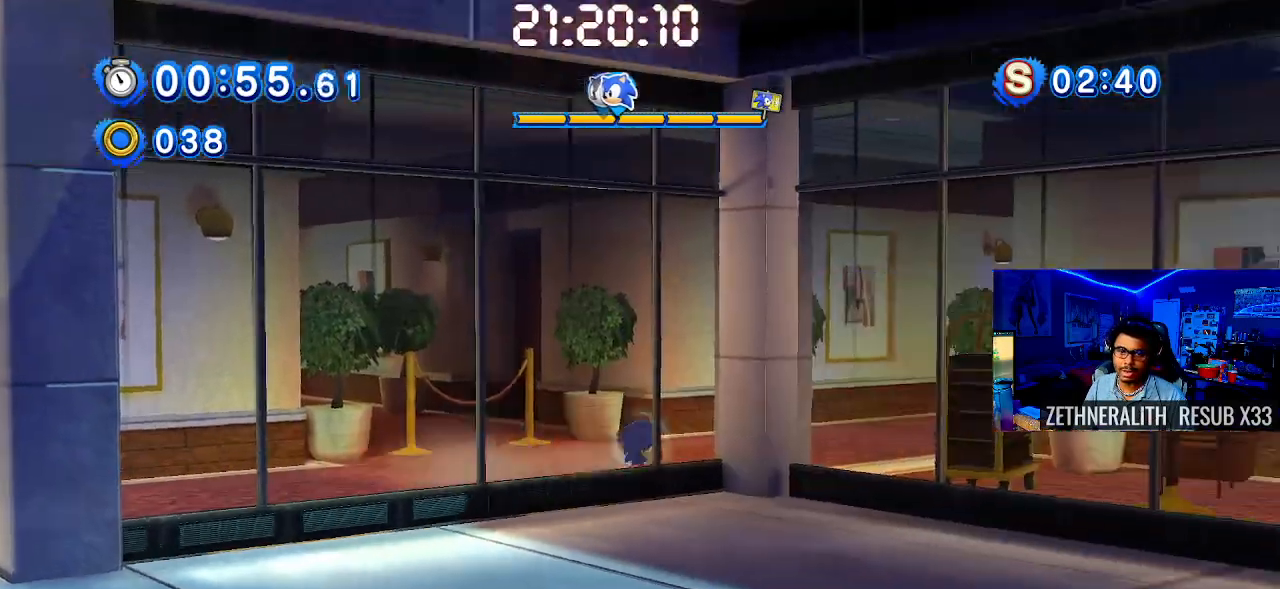
{"buttons": [], "left_stick": "right", "right_stick": "center", "events": []}
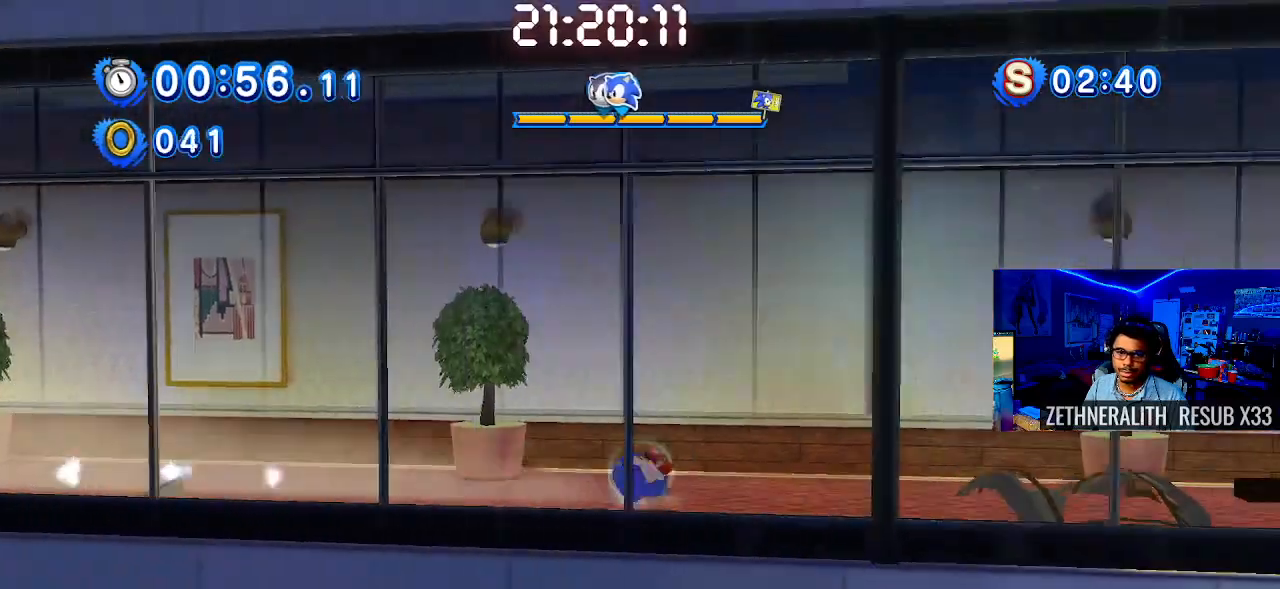
{"buttons": [], "left_stick": "right", "right_stick": "center", "events": []}
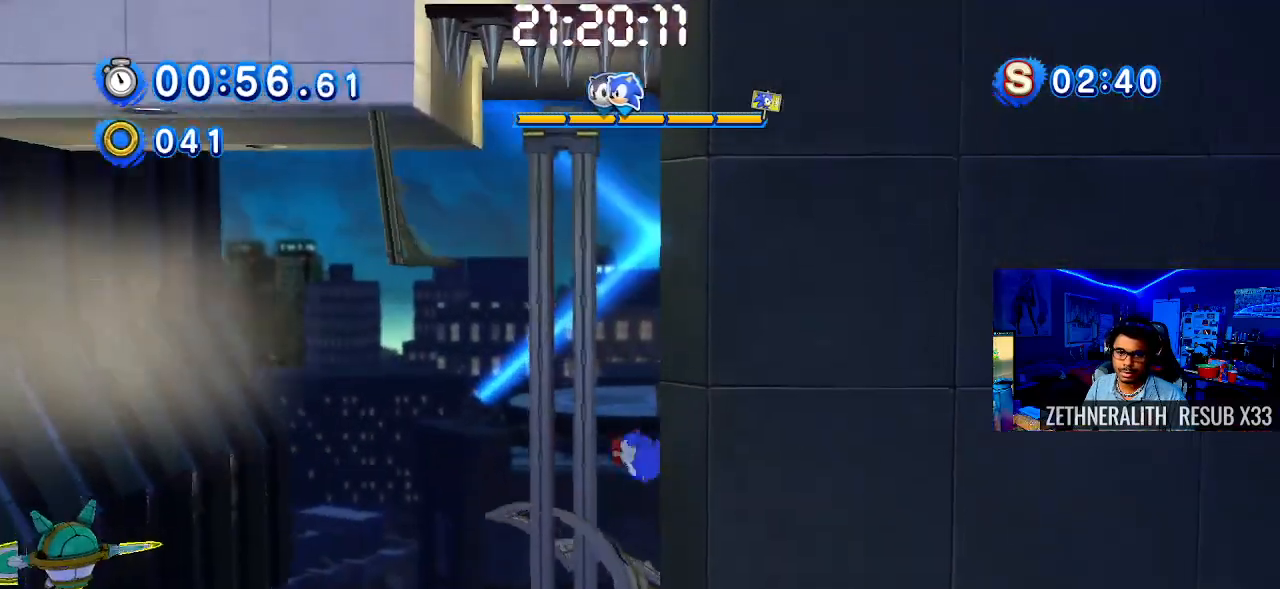
{"buttons": [], "left_stick": "left", "right_stick": "center", "events": [[183, "left_stick", "center"], [300, "left_stick", "left"]]}
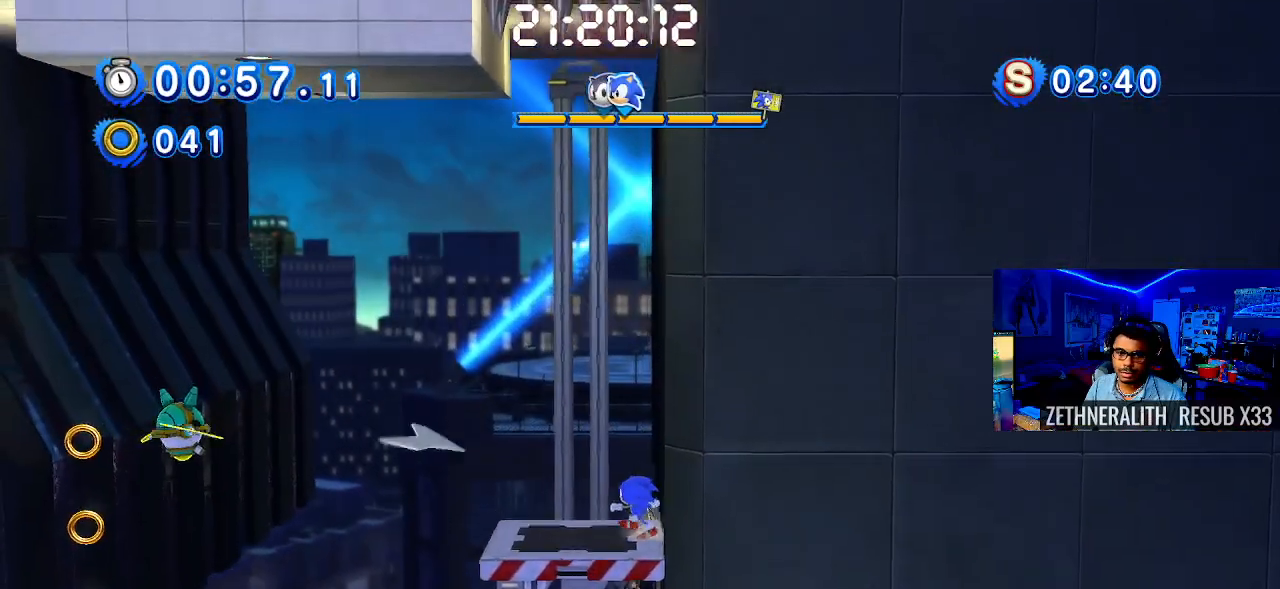
{"buttons": [], "left_stick": "left", "right_stick": "center", "events": [[117, "left_stick", "center"], [317, "left_stick", "left"]]}
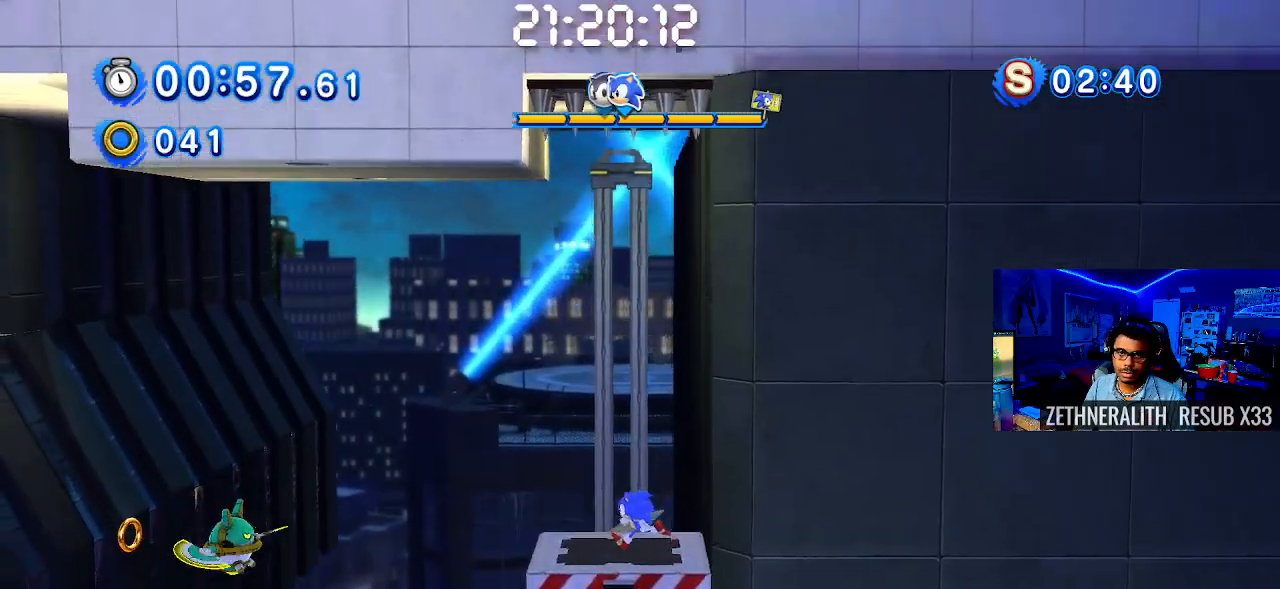
{"buttons": [], "left_stick": "left", "right_stick": "center", "events": [[333, "CROSS", "down"], [450, "CROSS", "up"]]}
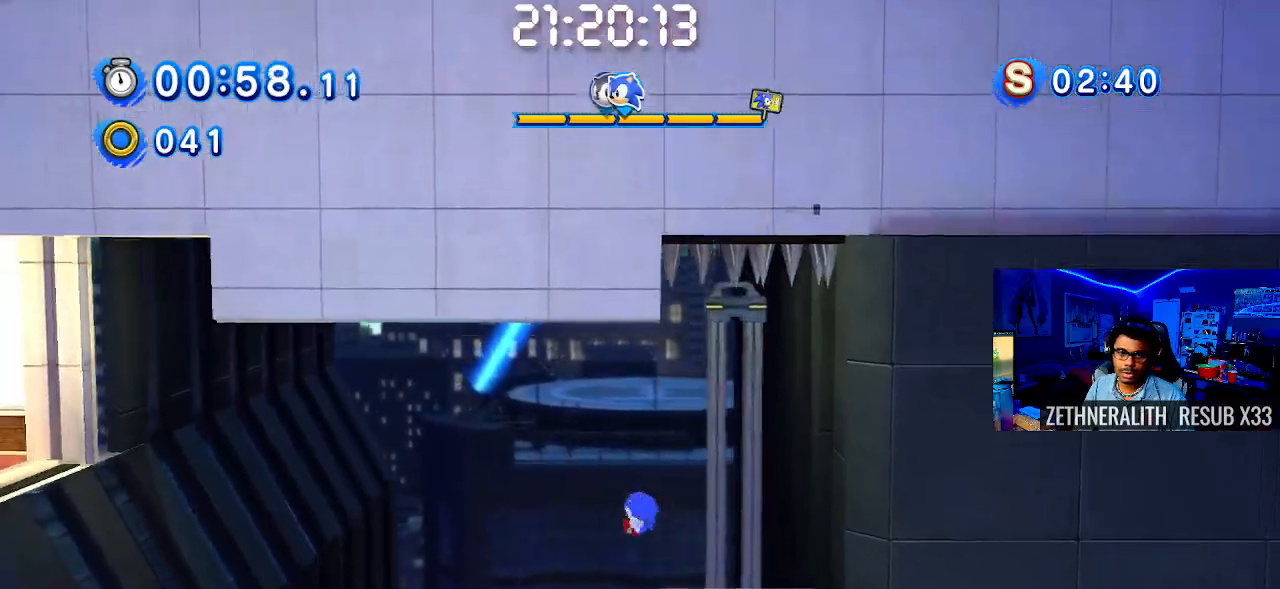
{"buttons": [], "left_stick": "center", "right_stick": "center", "events": [[117, "left_stick", "center"], [183, "left_stick", "right"], [500, "left_stick", "center"]]}
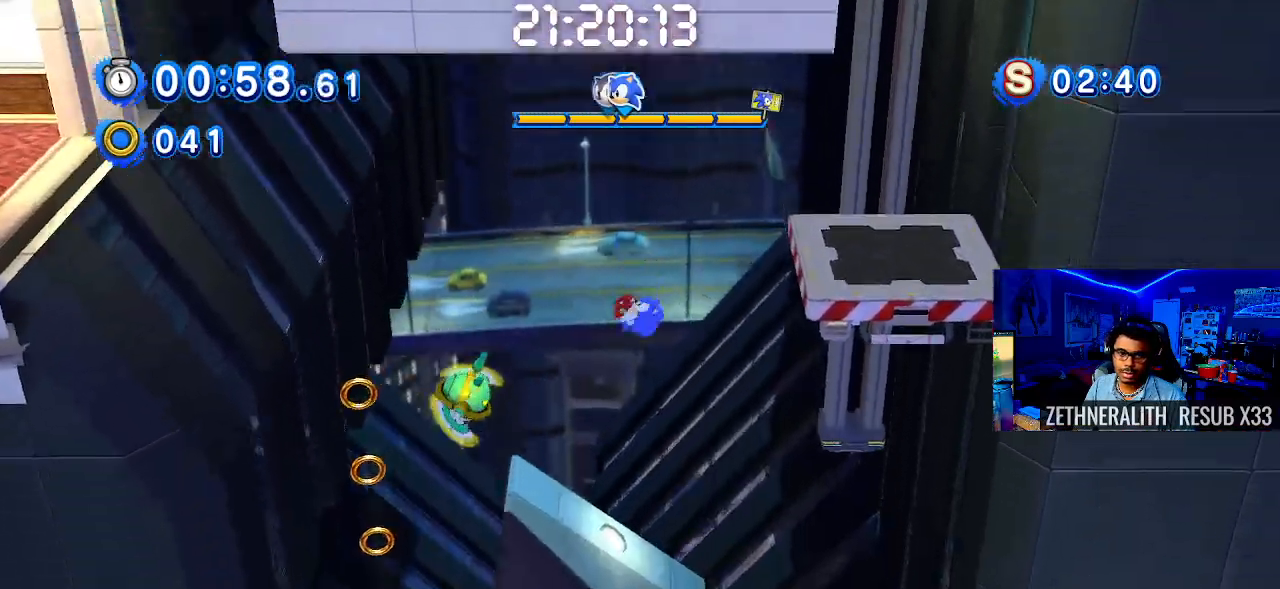
{"buttons": [], "left_stick": "center", "right_stick": "center", "events": []}
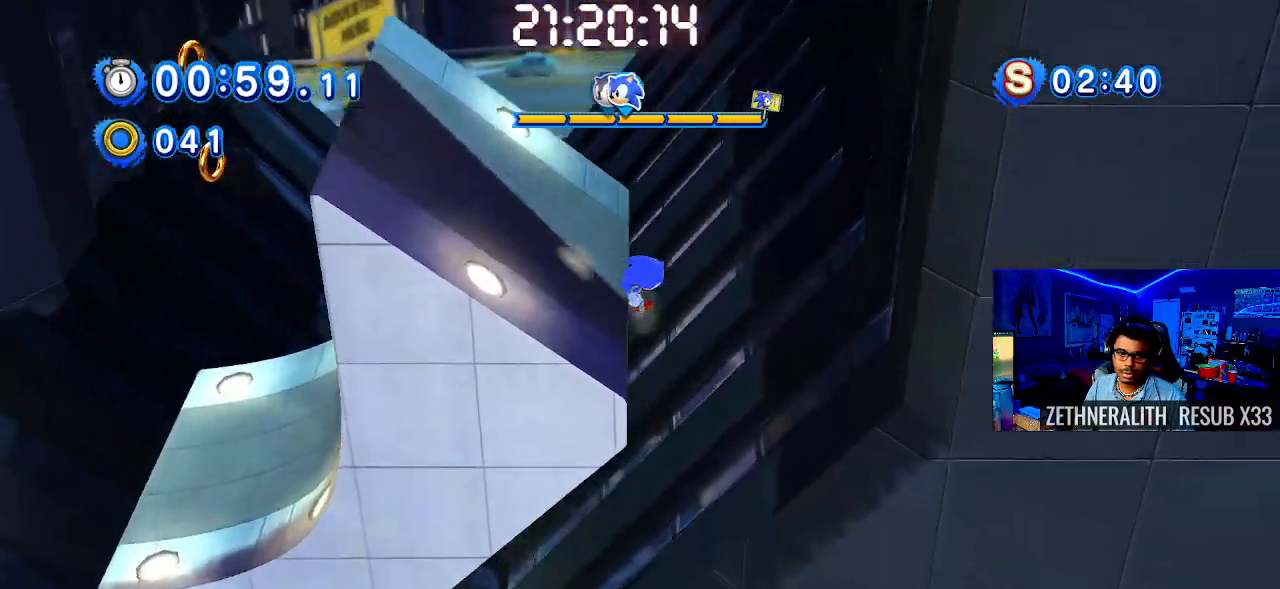
{"buttons": [], "left_stick": "left", "right_stick": "center", "events": [[217, "left_stick", "left"]]}
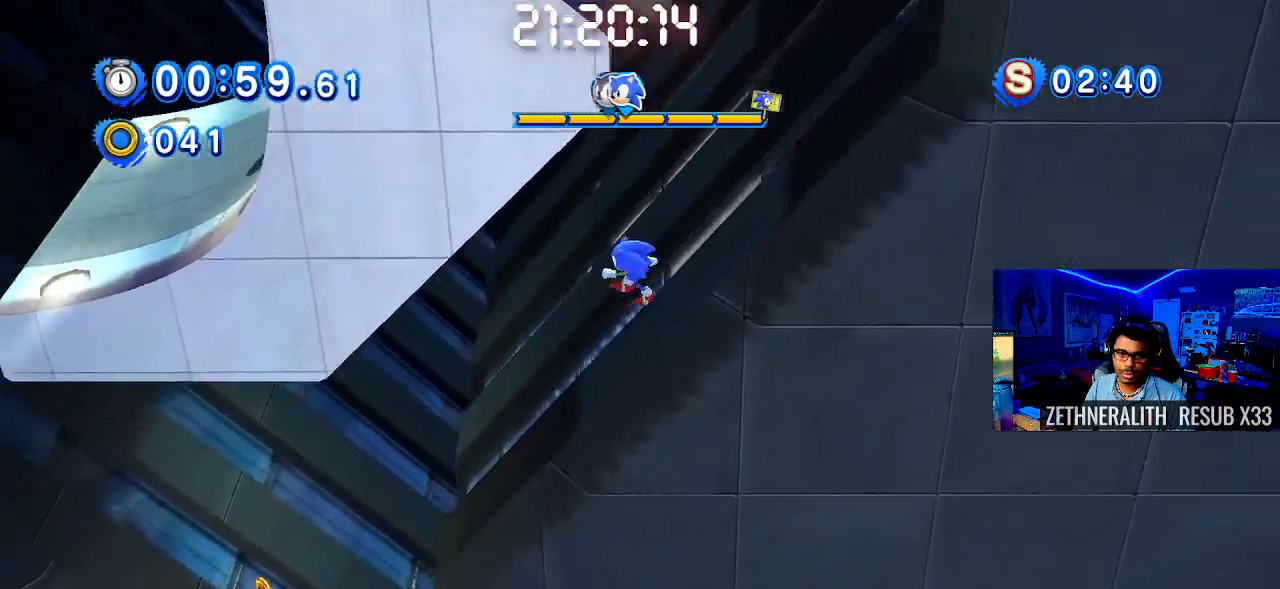
{"buttons": [], "left_stick": "right", "right_stick": "center", "events": [[400, "left_stick", "right"]]}
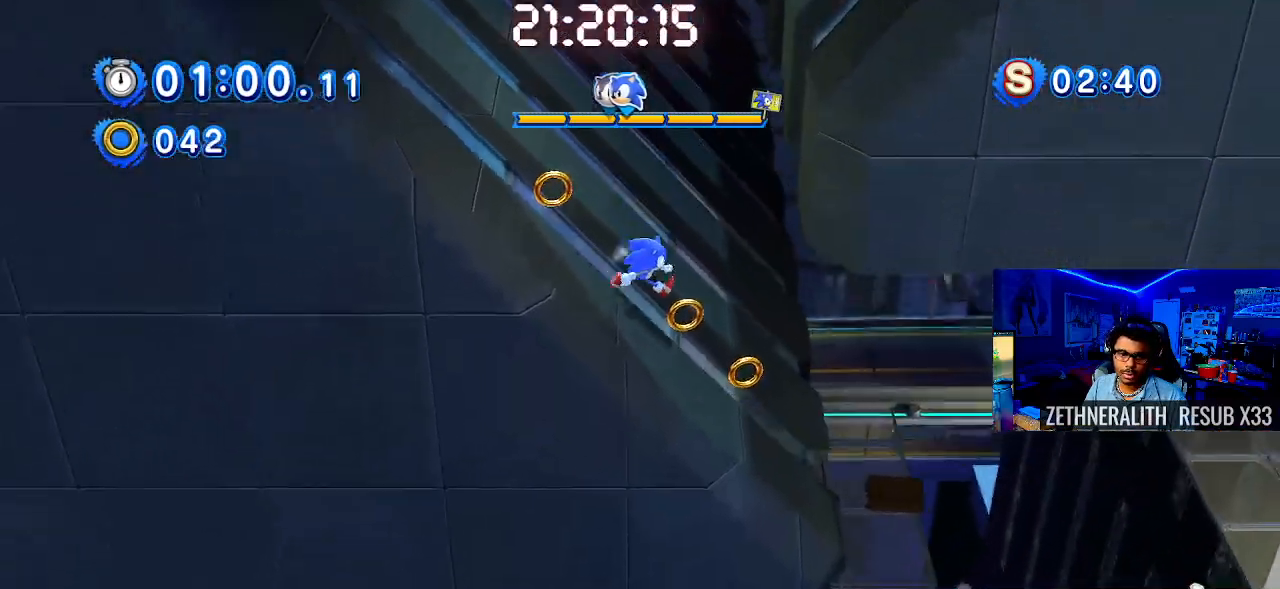
{"buttons": ["CROSS"], "left_stick": "right", "right_stick": "center", "events": [[500, "CROSS", "down"]]}